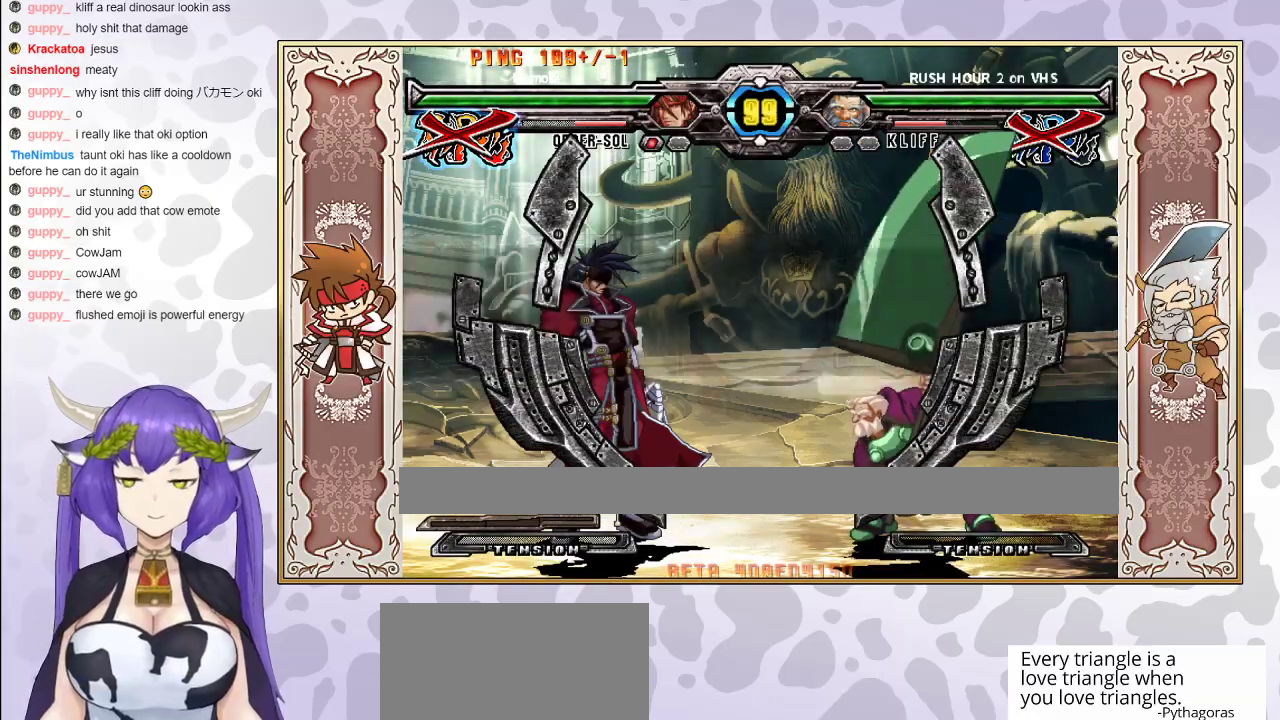
Gameplay with a controller (arcade stick); each line is a JSON object with the inputs held at the frame after it. "events" lists button and stick changes between this image and that frame as [ms after this image, input, new state], when the widget could be followed in between. Not read: L3 R3 left_stick other_buttons.
{"buttons": [], "events": []}
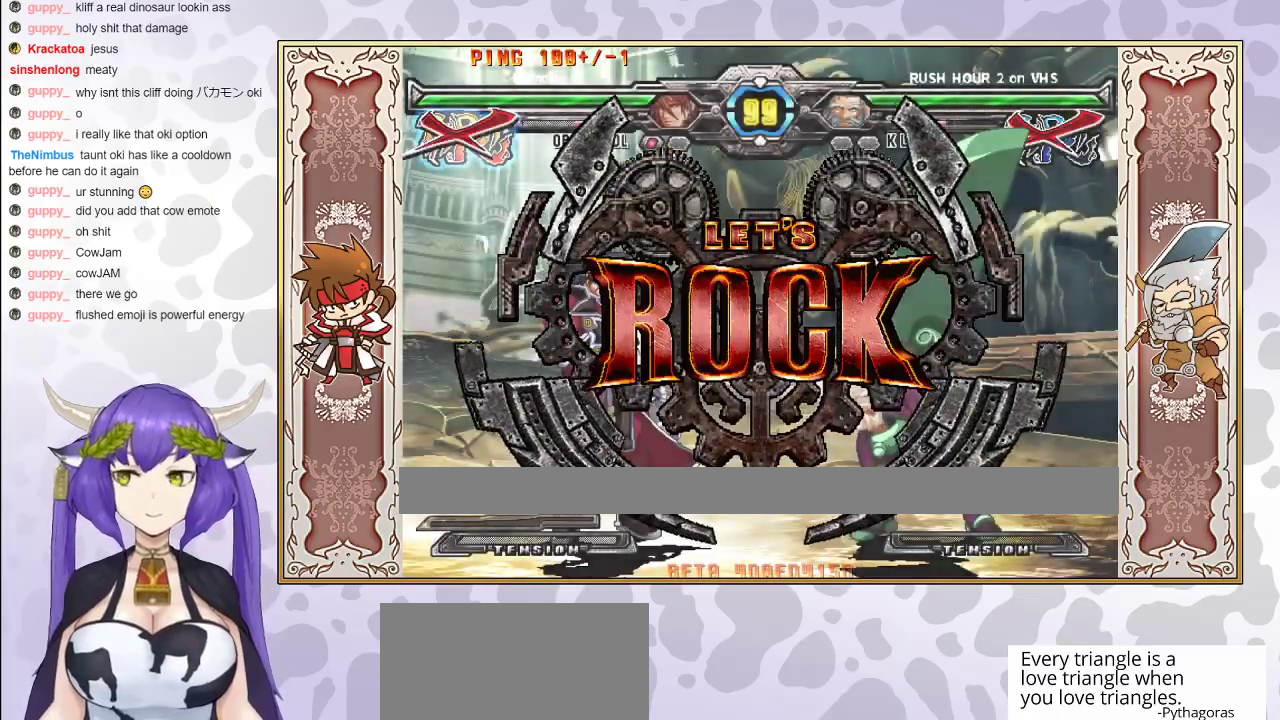
{"buttons": [], "events": []}
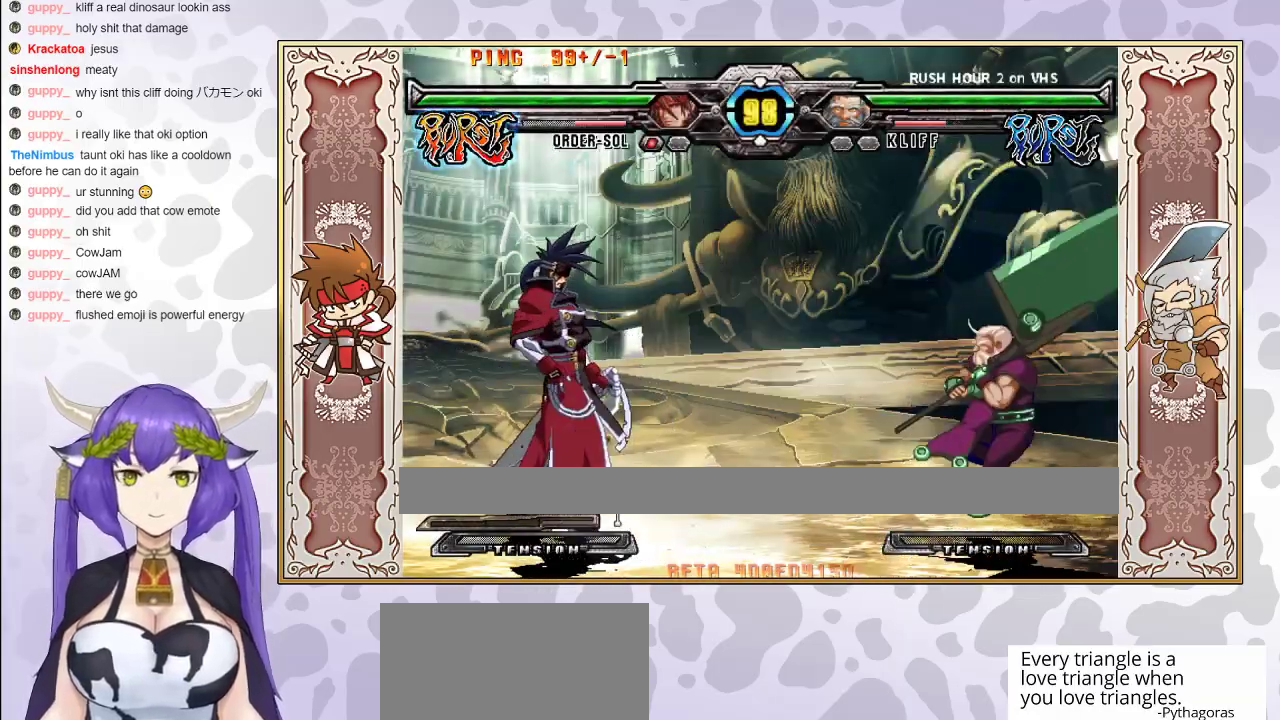
{"buttons": [], "events": []}
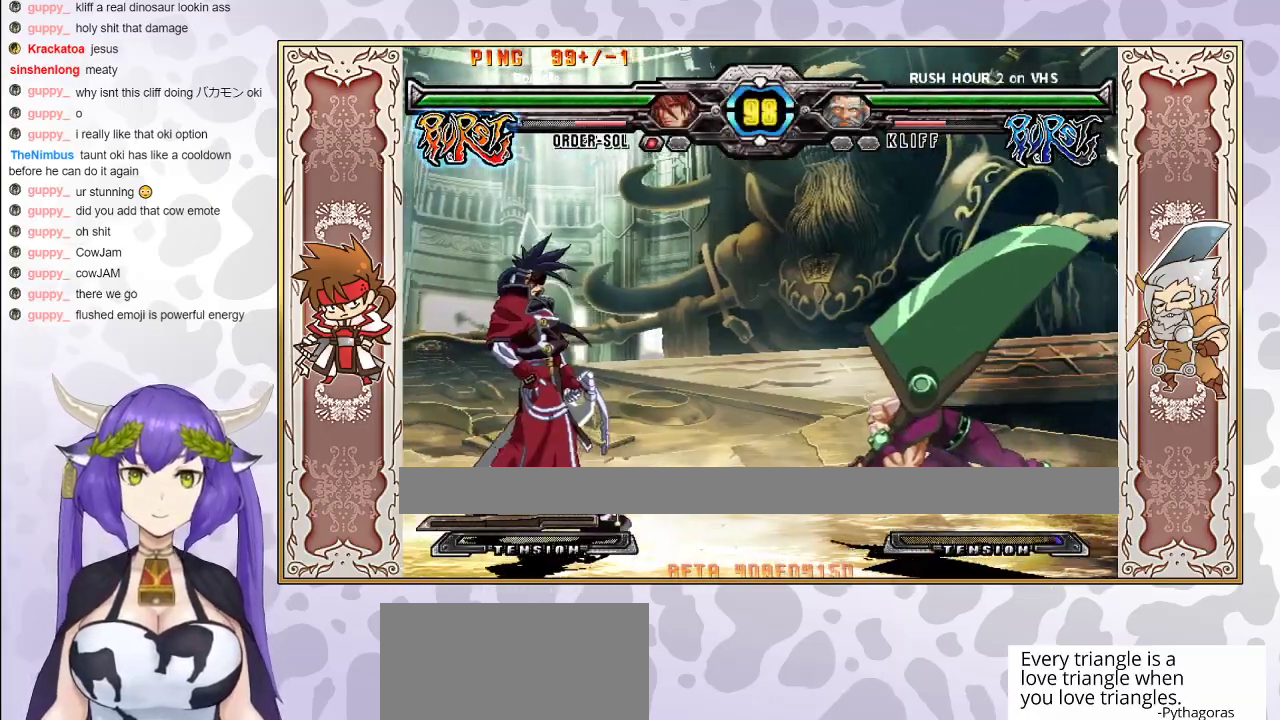
{"buttons": [], "events": []}
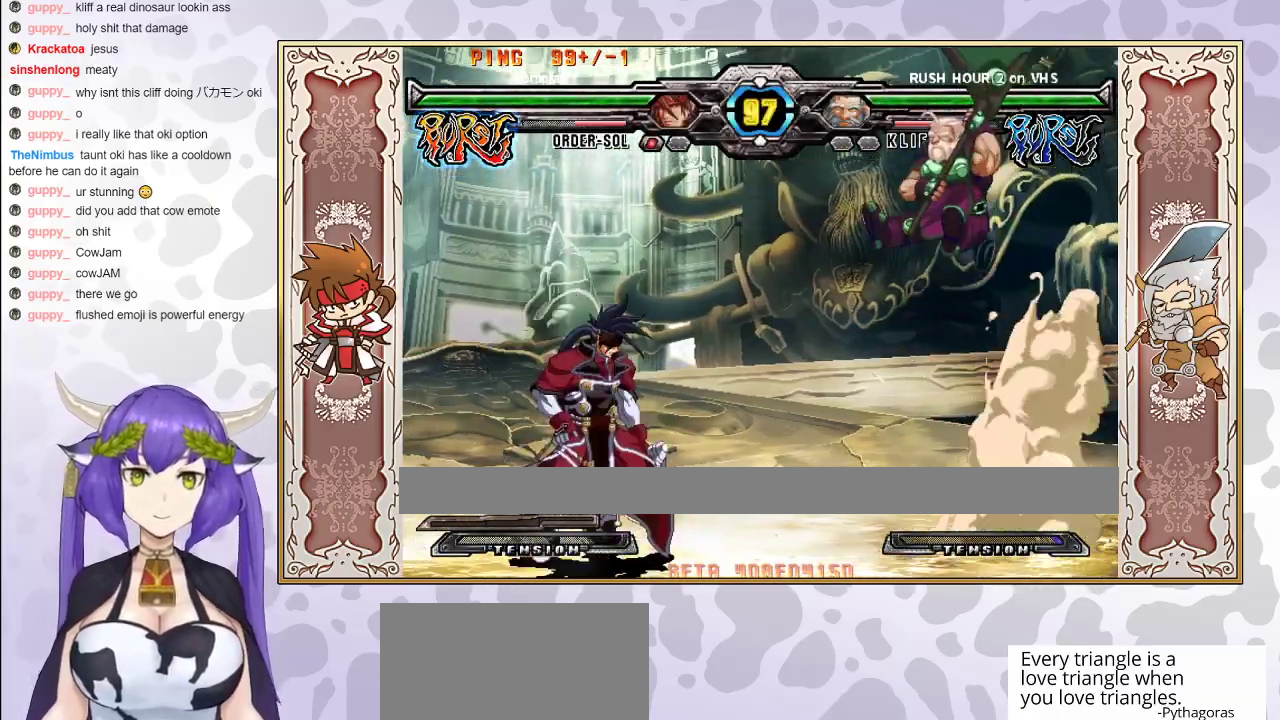
{"buttons": [], "events": [[333, "CIRCLE", "down"], [467, "CIRCLE", "up"]]}
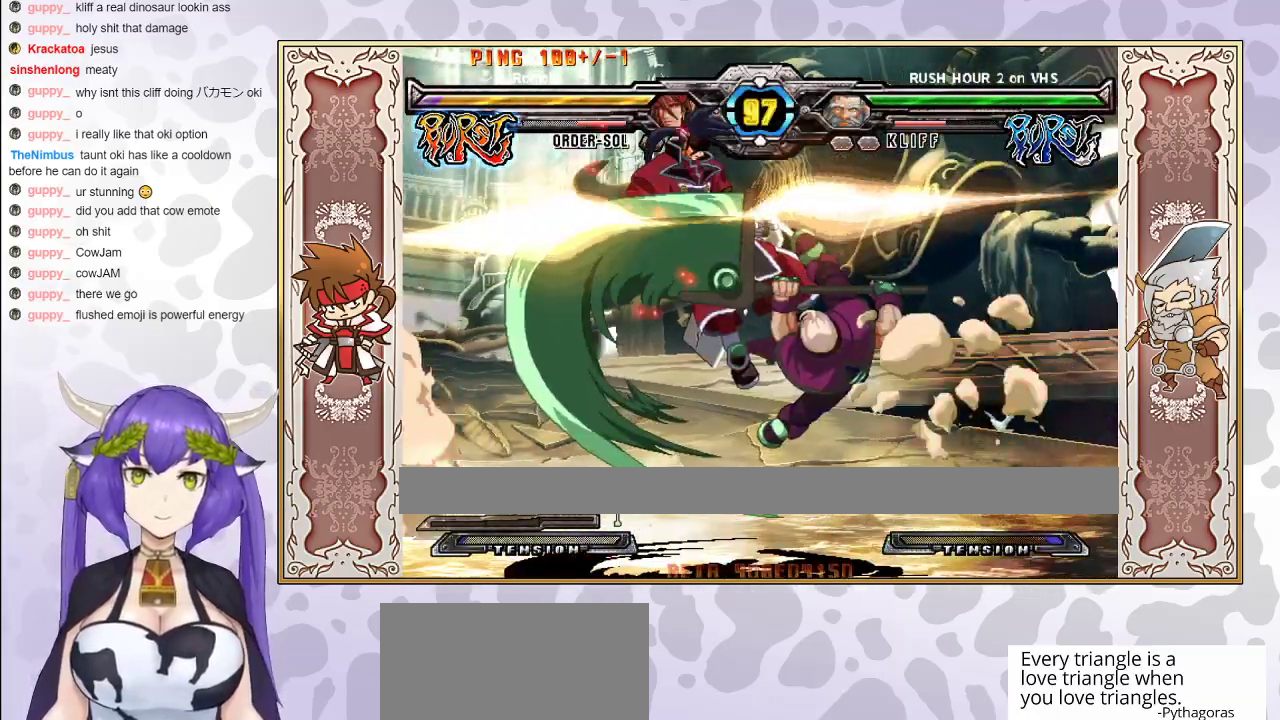
{"buttons": [], "events": [[400, "CROSS", "down"], [400, "TRIANGLE", "down"], [450, "CROSS", "up"], [467, "TRIANGLE", "up"]]}
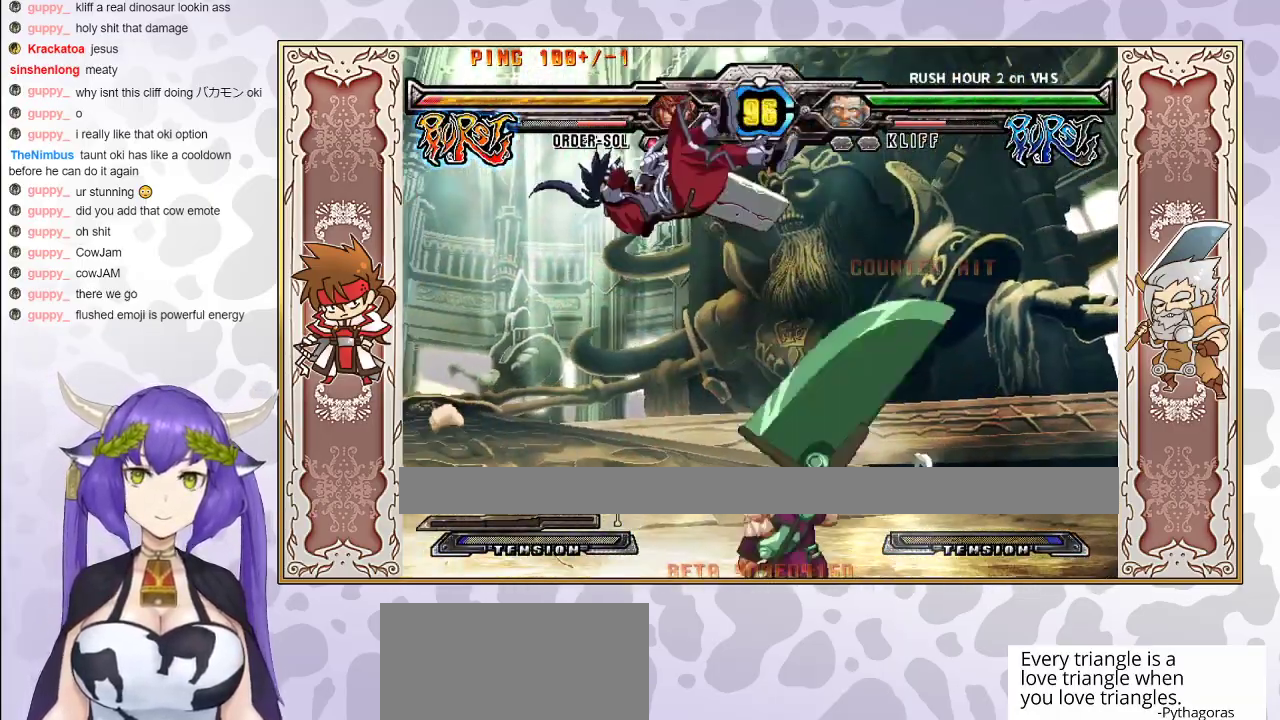
{"buttons": ["CROSS", "TRIANGLE"], "events": [[33, "CROSS", "down"], [33, "TRIANGLE", "down"], [83, "CROSS", "up"], [150, "CROSS", "down"], [217, "CROSS", "up"], [217, "TRIANGLE", "up"], [267, "CROSS", "down"], [267, "TRIANGLE", "down"], [350, "CROSS", "up"], [433, "CROSS", "down"]]}
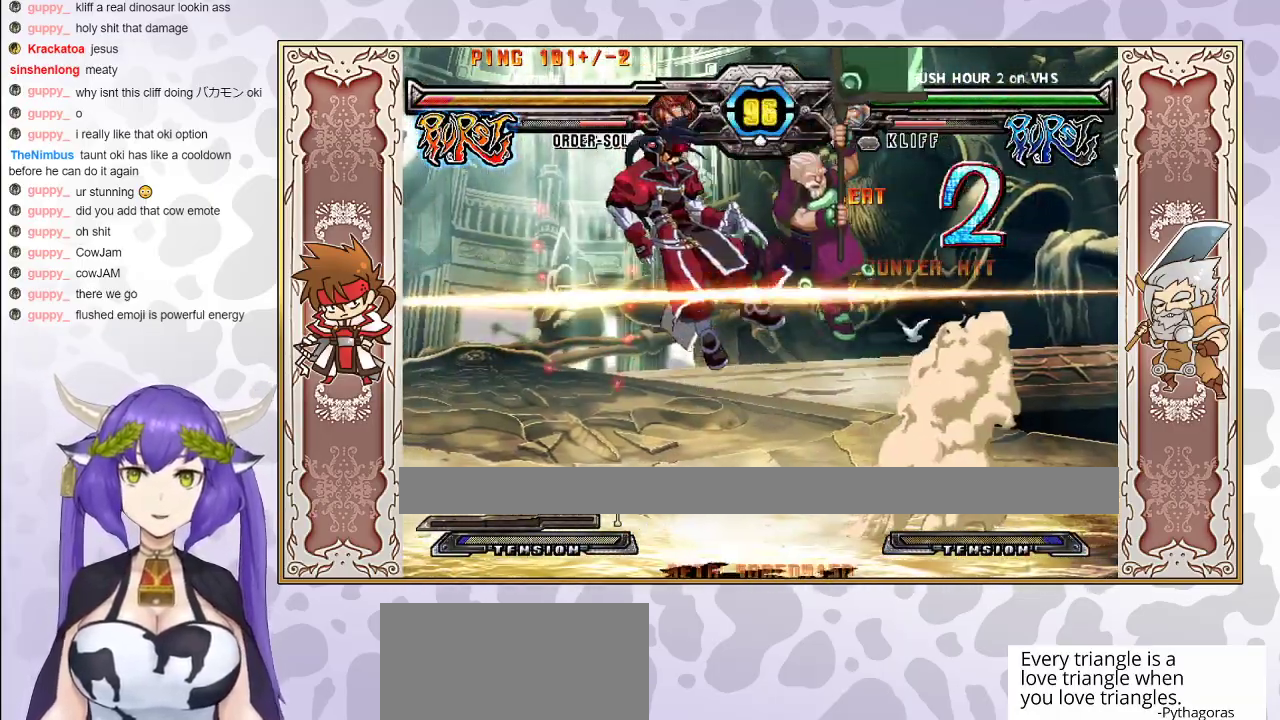
{"buttons": ["CROSS", "TRIANGLE"], "events": [[17, "CROSS", "up"], [233, "CROSS", "down"], [433, "CROSS", "up"], [500, "CROSS", "down"]]}
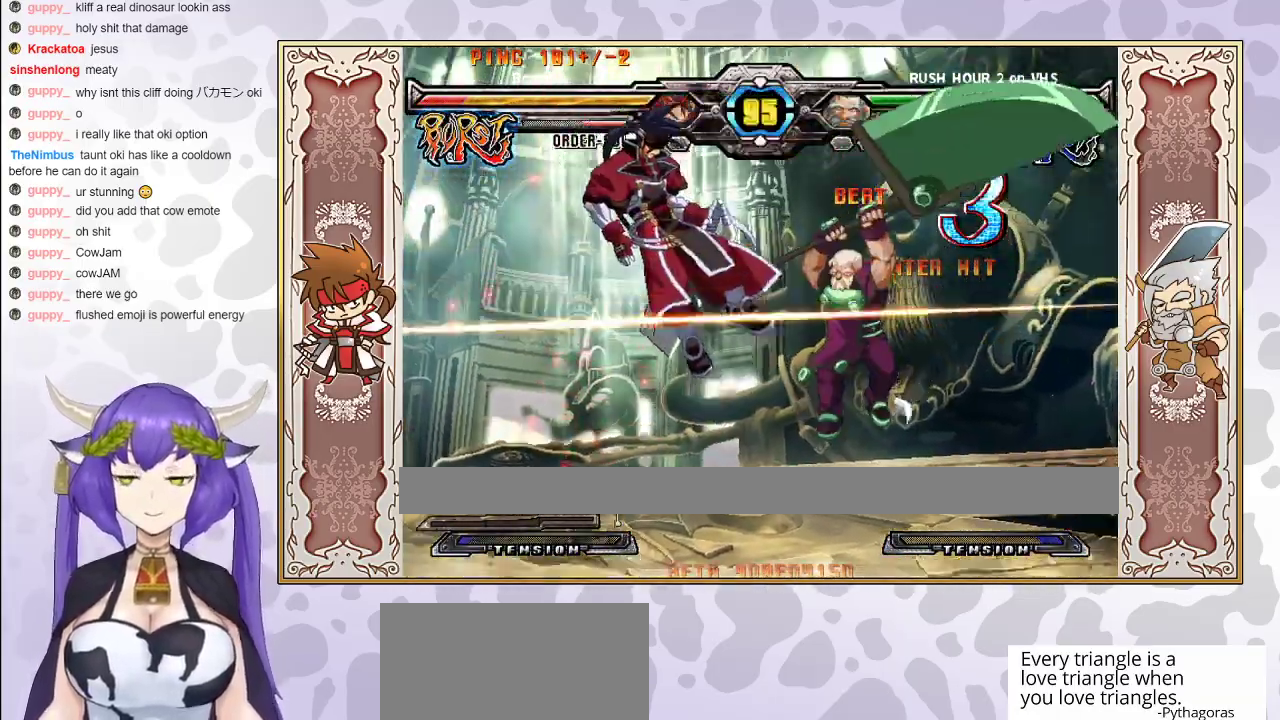
{"buttons": [], "events": [[67, "CROSS", "up"], [117, "CROSS", "down"], [183, "CROSS", "up"], [350, "CROSS", "down"], [433, "CROSS", "up"], [500, "TRIANGLE", "up"]]}
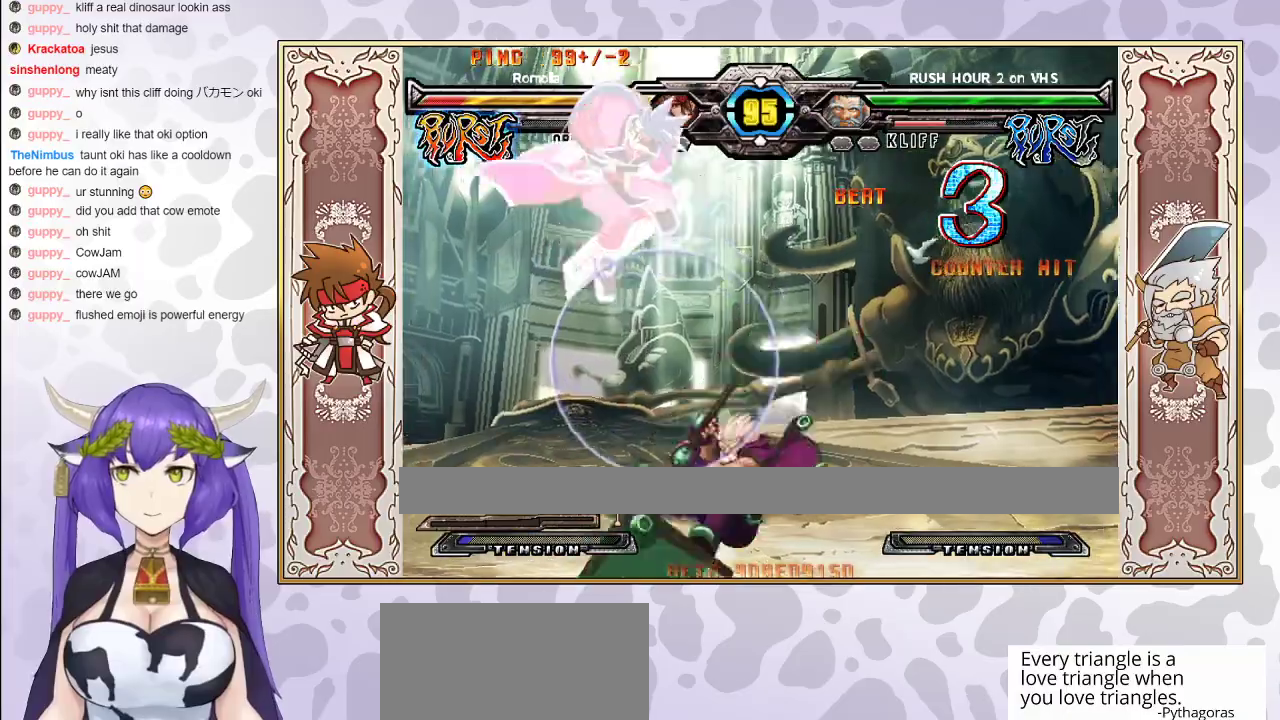
{"buttons": [], "events": []}
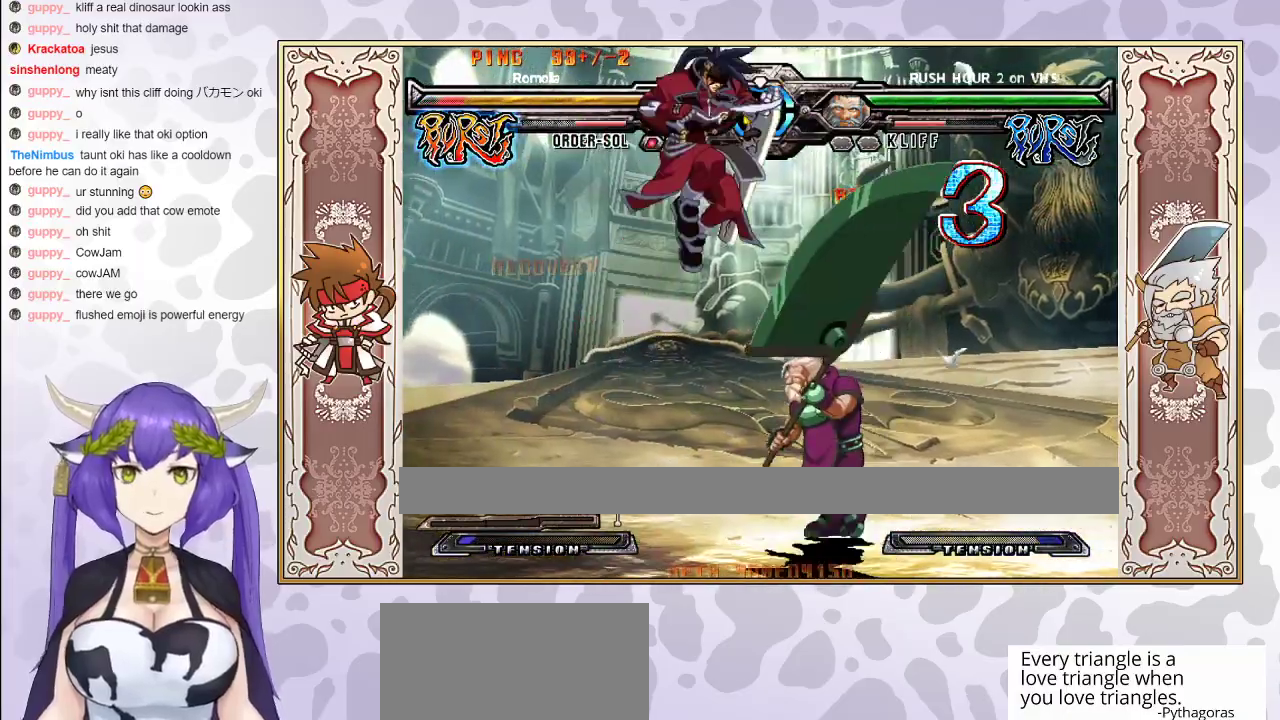
{"buttons": [], "events": [[17, "CIRCLE", "down"], [167, "CIRCLE", "up"]]}
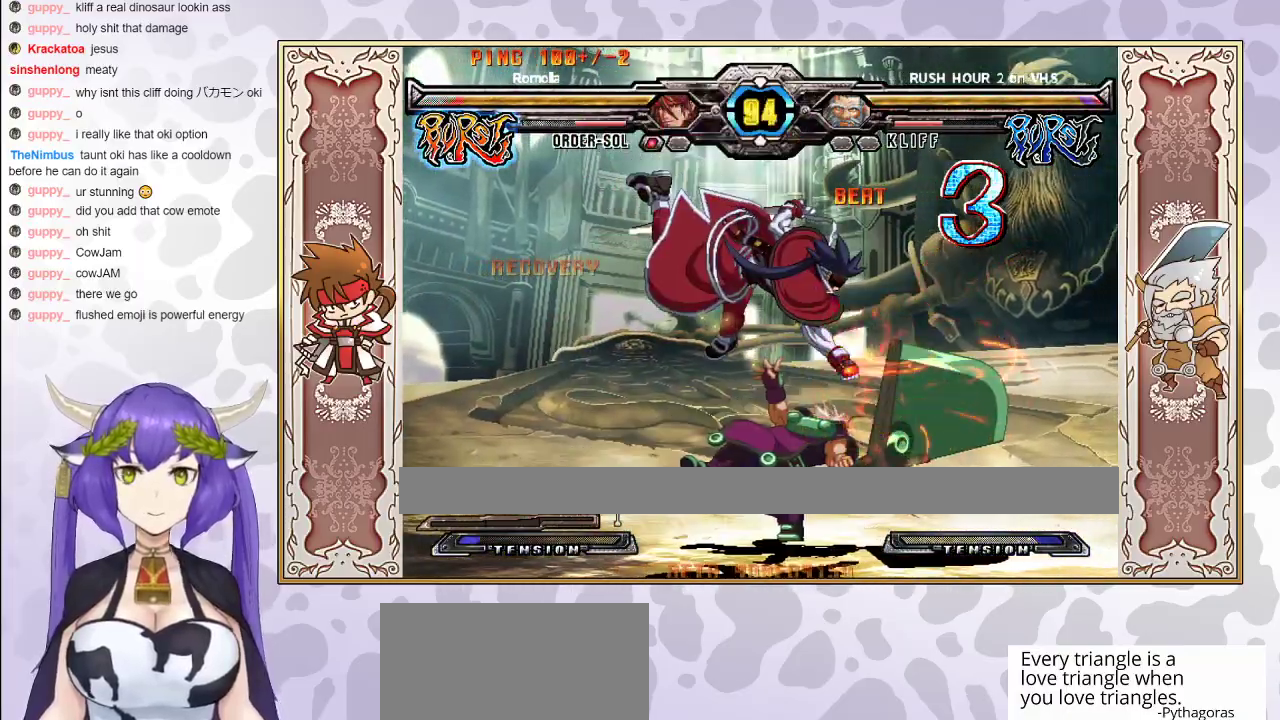
{"buttons": [], "events": [[117, "CROSS", "down"], [183, "CROSS", "up"], [250, "R2", "down"], [400, "R2", "up"]]}
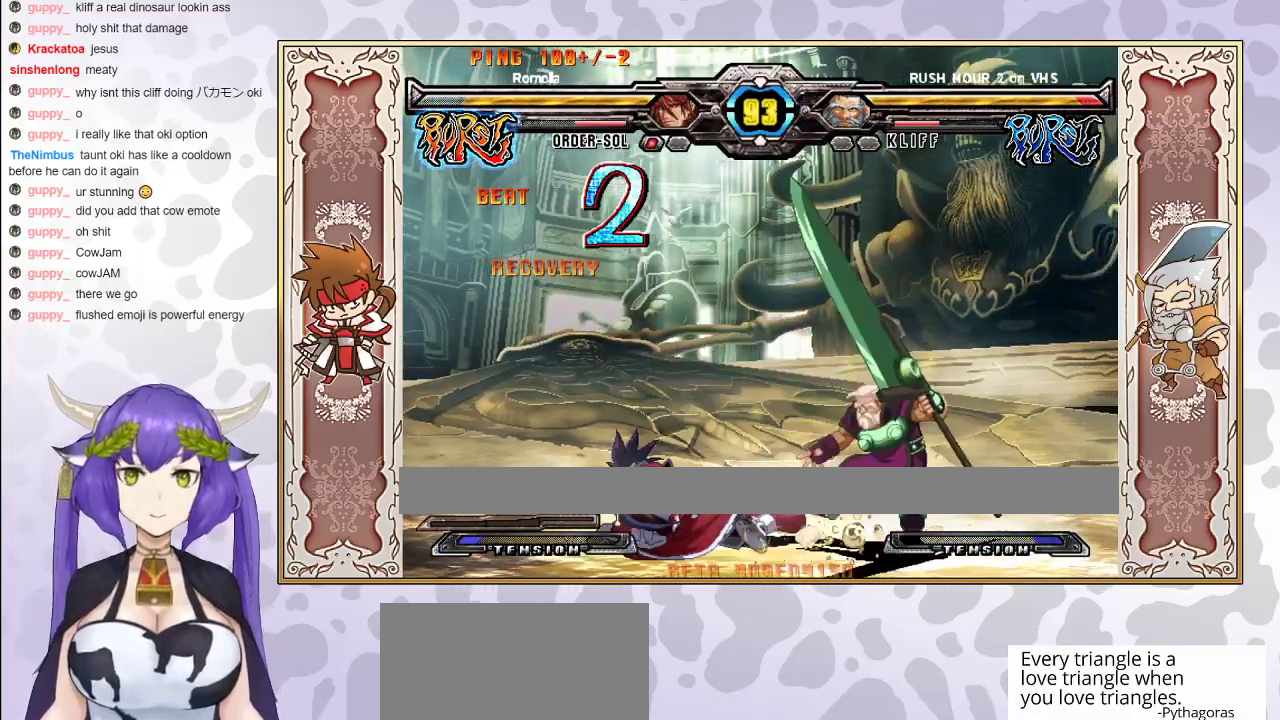
{"buttons": ["R2"], "events": [[150, "R2", "down"]]}
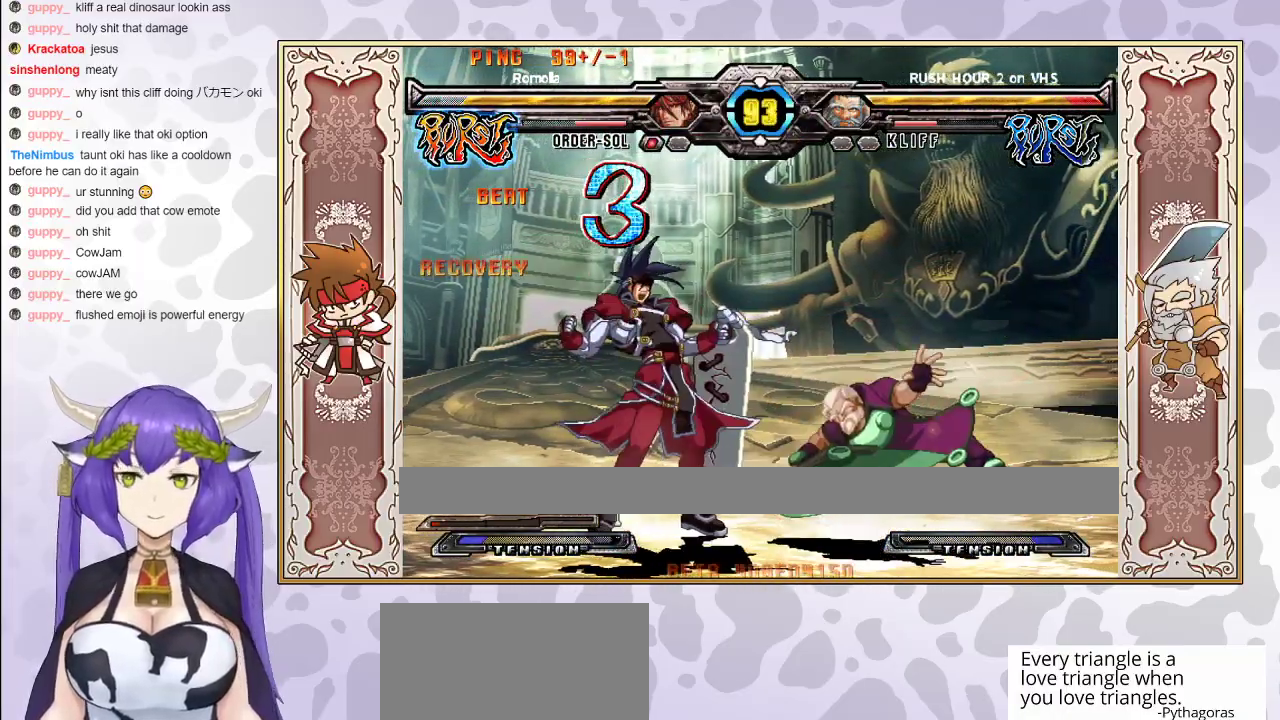
{"buttons": [], "events": [[250, "R2", "up"]]}
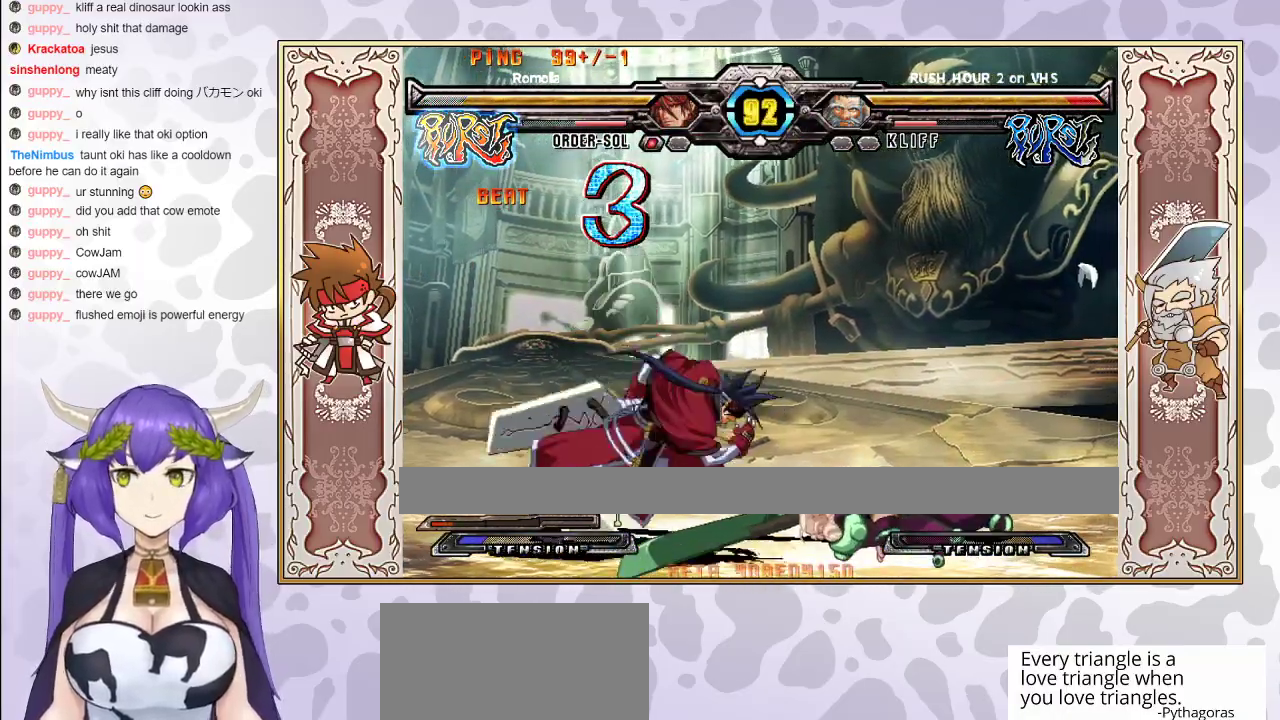
{"buttons": [], "events": [[183, "R1", "down"], [267, "R1", "up"]]}
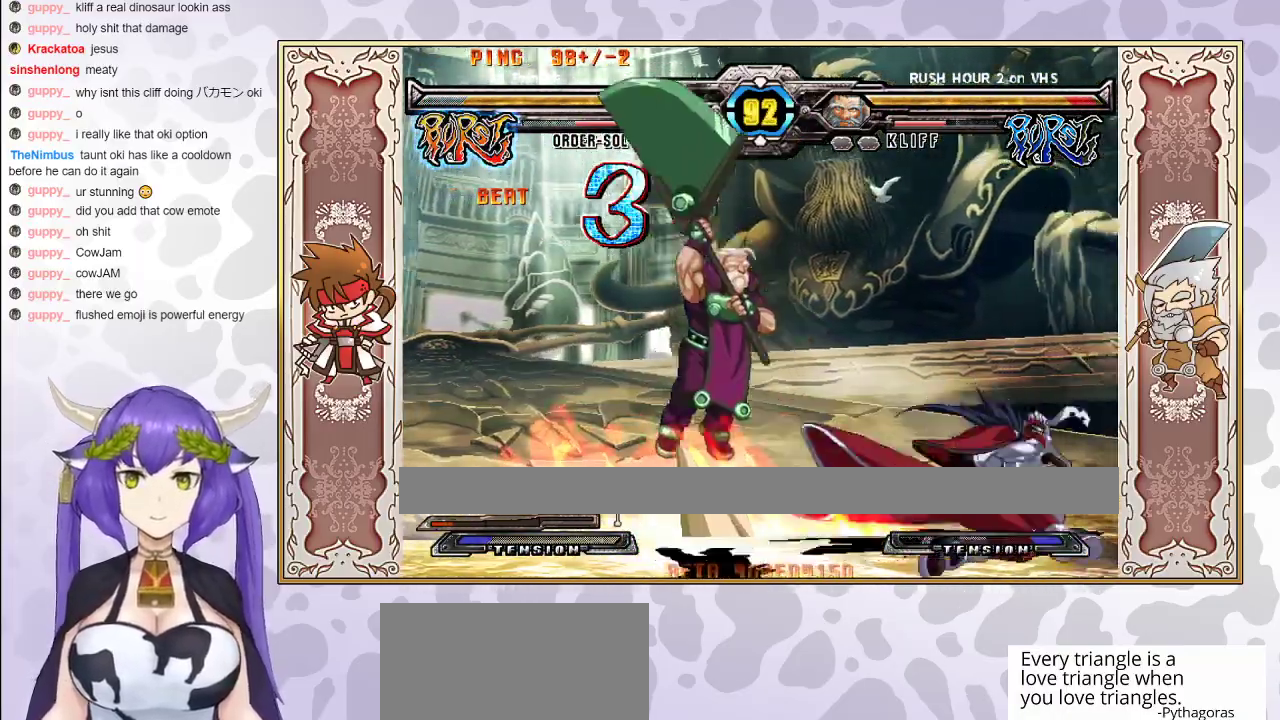
{"buttons": [], "events": []}
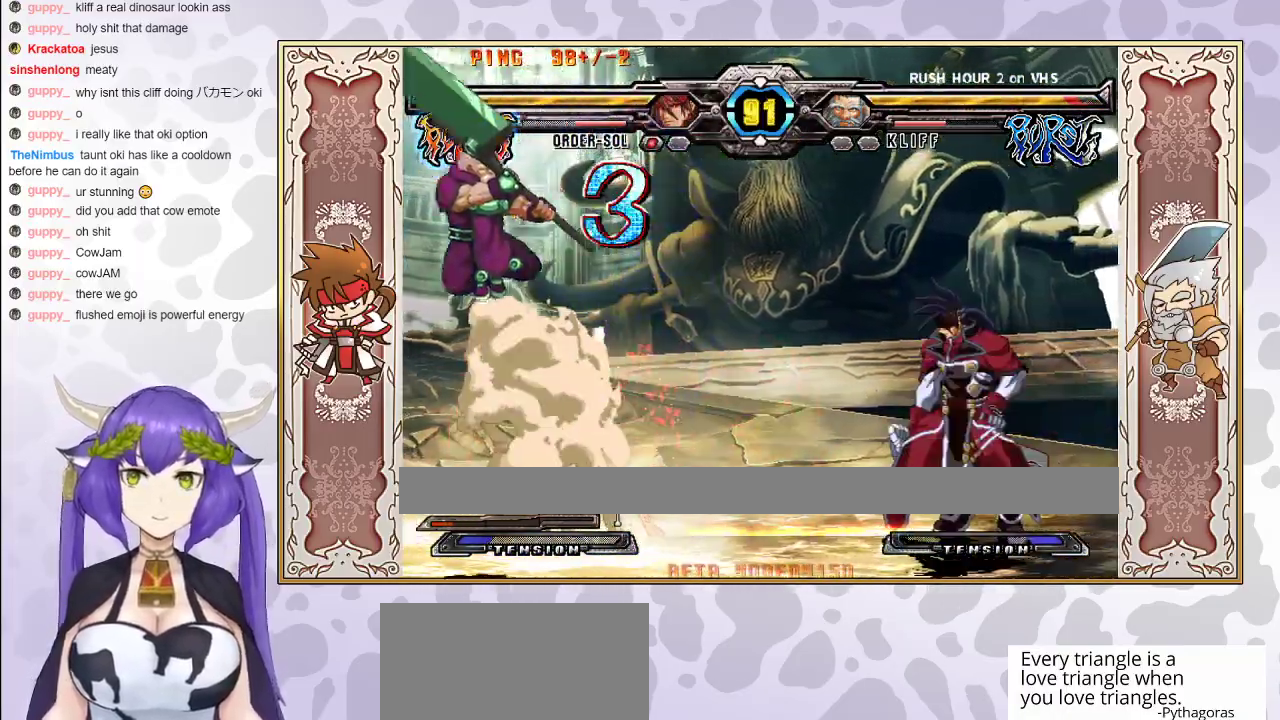
{"buttons": ["R1"], "events": [[317, "TRIANGLE", "down"], [383, "TRIANGLE", "up"], [467, "R1", "down"]]}
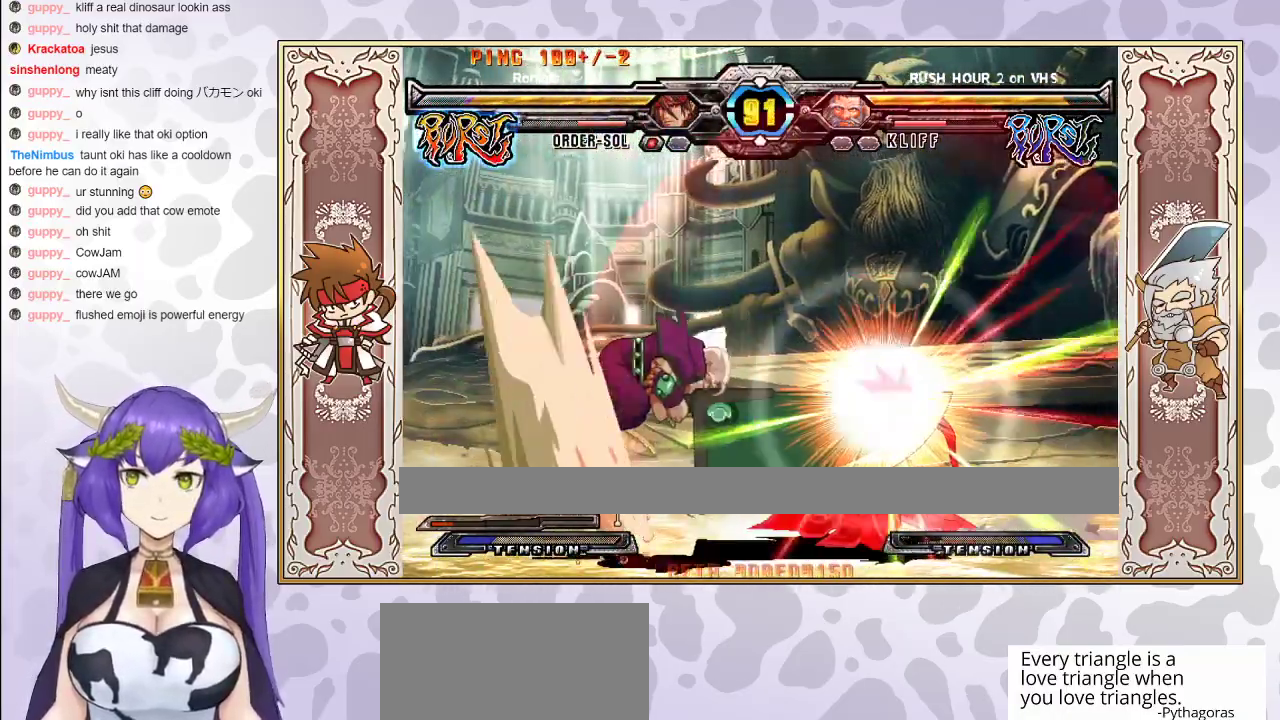
{"buttons": [], "events": [[67, "R1", "up"]]}
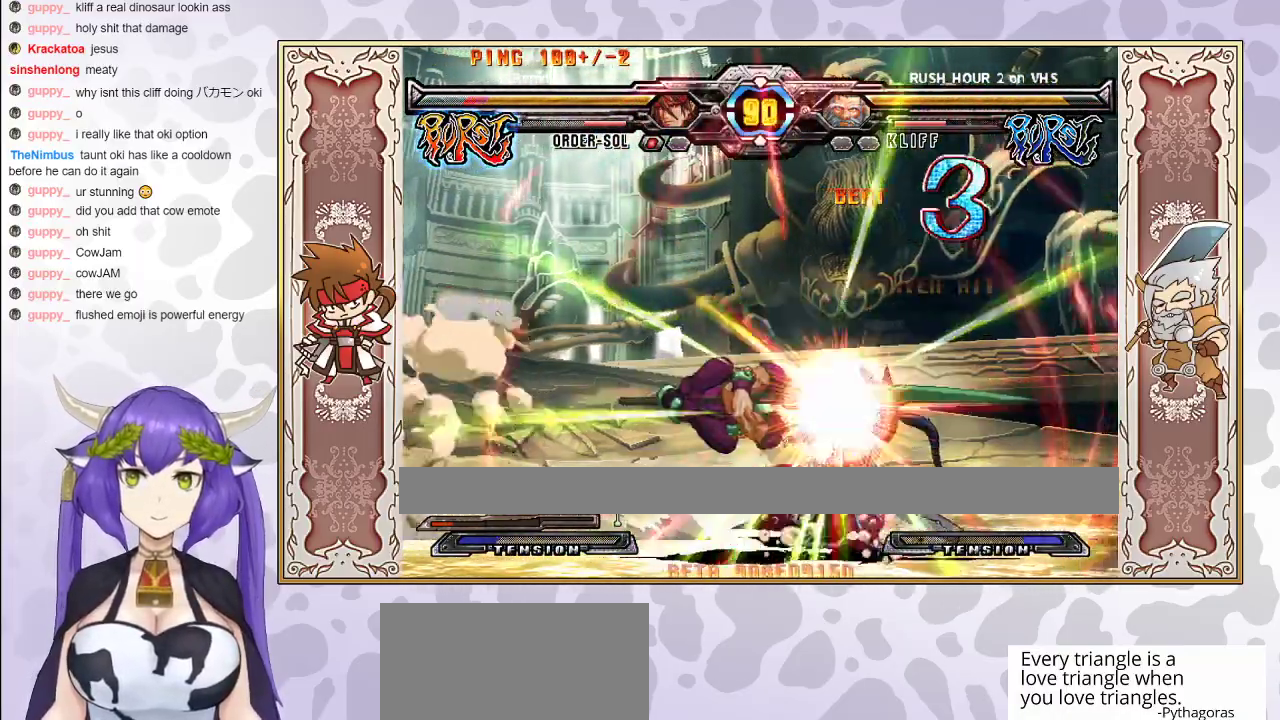
{"buttons": [], "events": [[450, "TRIANGLE", "down"], [500, "TRIANGLE", "up"]]}
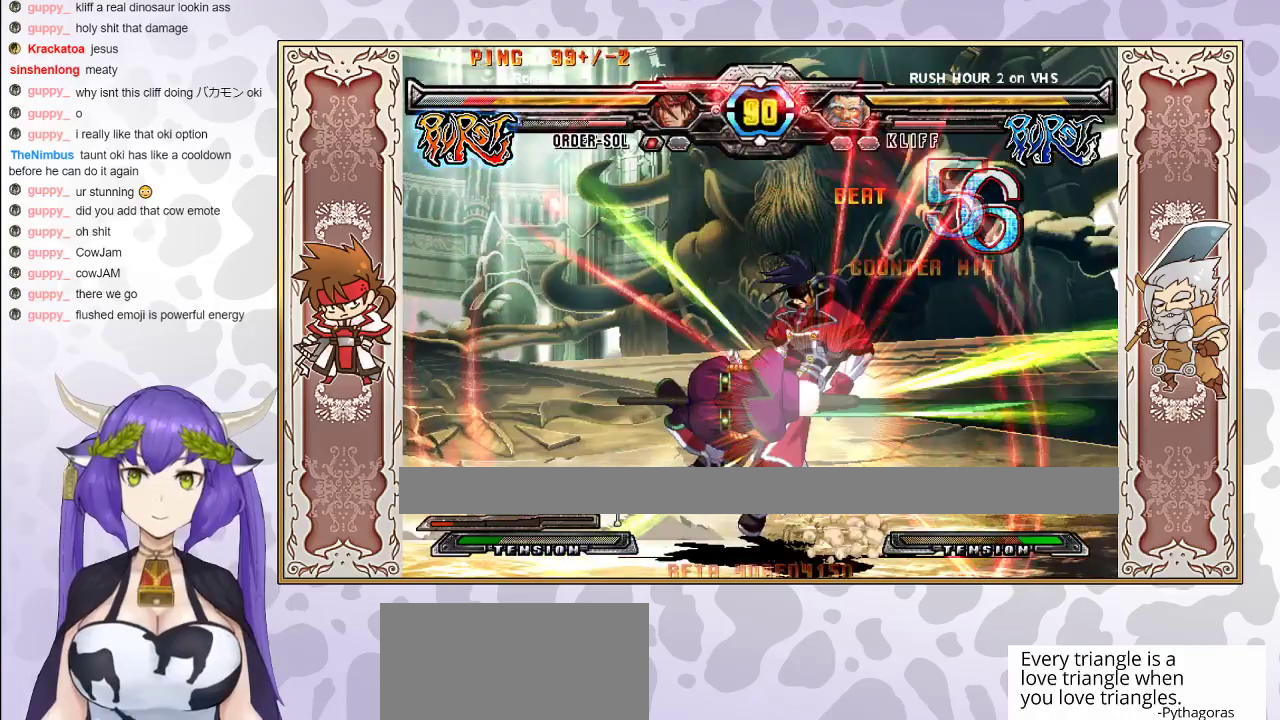
{"buttons": ["CROSS", "TRIANGLE"], "events": [[67, "CROSS", "down"], [167, "CROSS", "up"], [250, "CROSS", "down"], [317, "CROSS", "up"], [400, "CROSS", "down"], [500, "TRIANGLE", "down"]]}
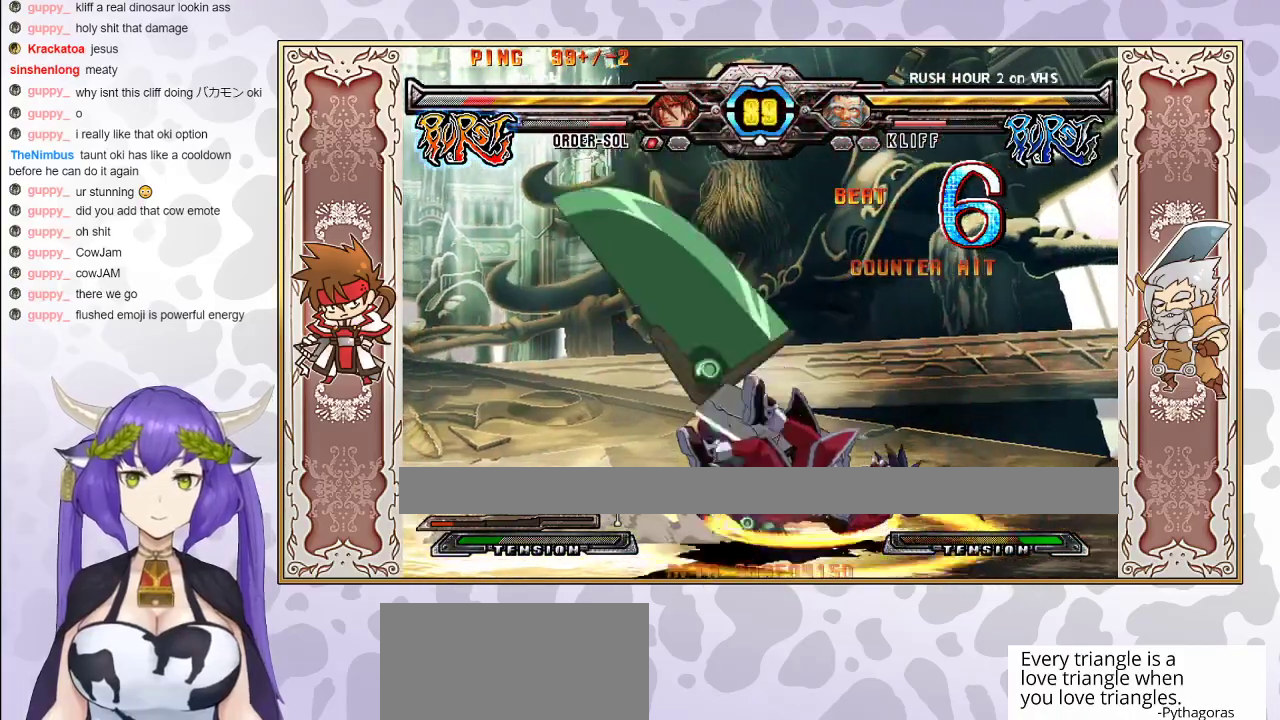
{"buttons": ["CROSS"], "events": [[150, "TRIANGLE", "up"], [300, "TRIANGLE", "down"], [400, "CROSS", "up"], [417, "TRIANGLE", "up"], [483, "CROSS", "down"]]}
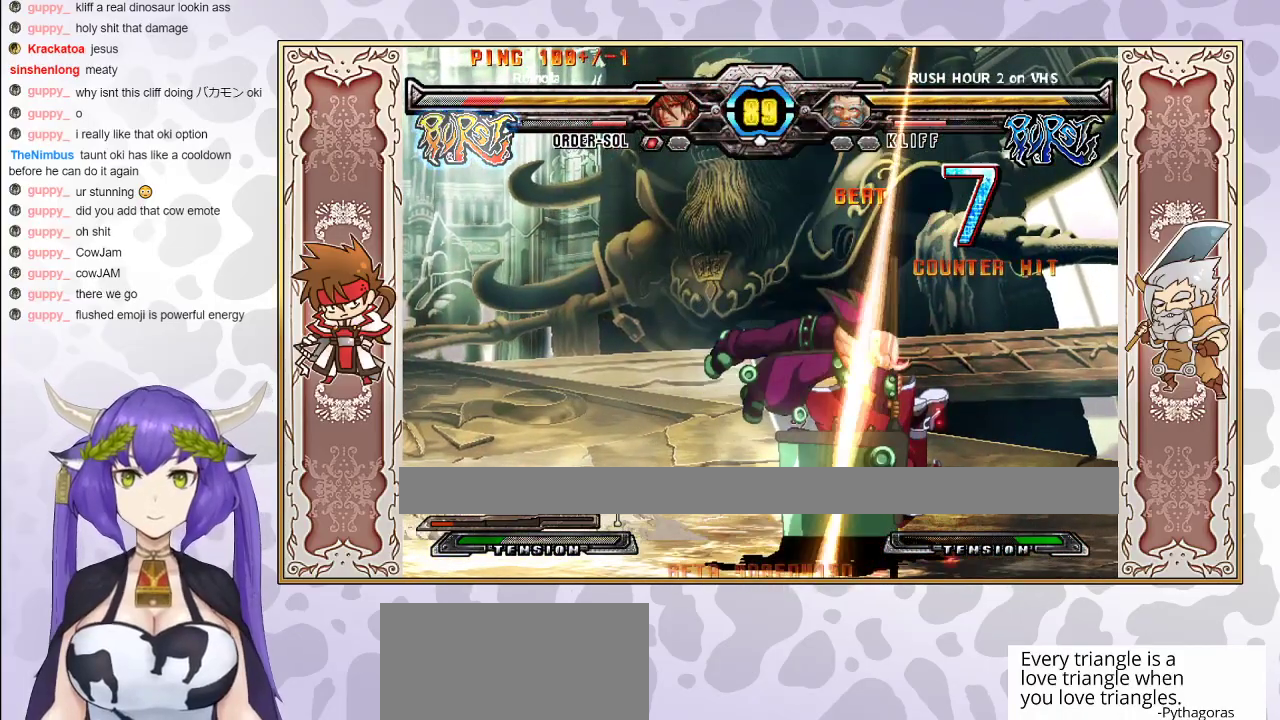
{"buttons": [], "events": [[117, "CROSS", "up"], [250, "TRIANGLE", "down"], [317, "TRIANGLE", "up"], [367, "CROSS", "down"], [383, "TRIANGLE", "down"], [467, "CROSS", "up"], [467, "TRIANGLE", "up"]]}
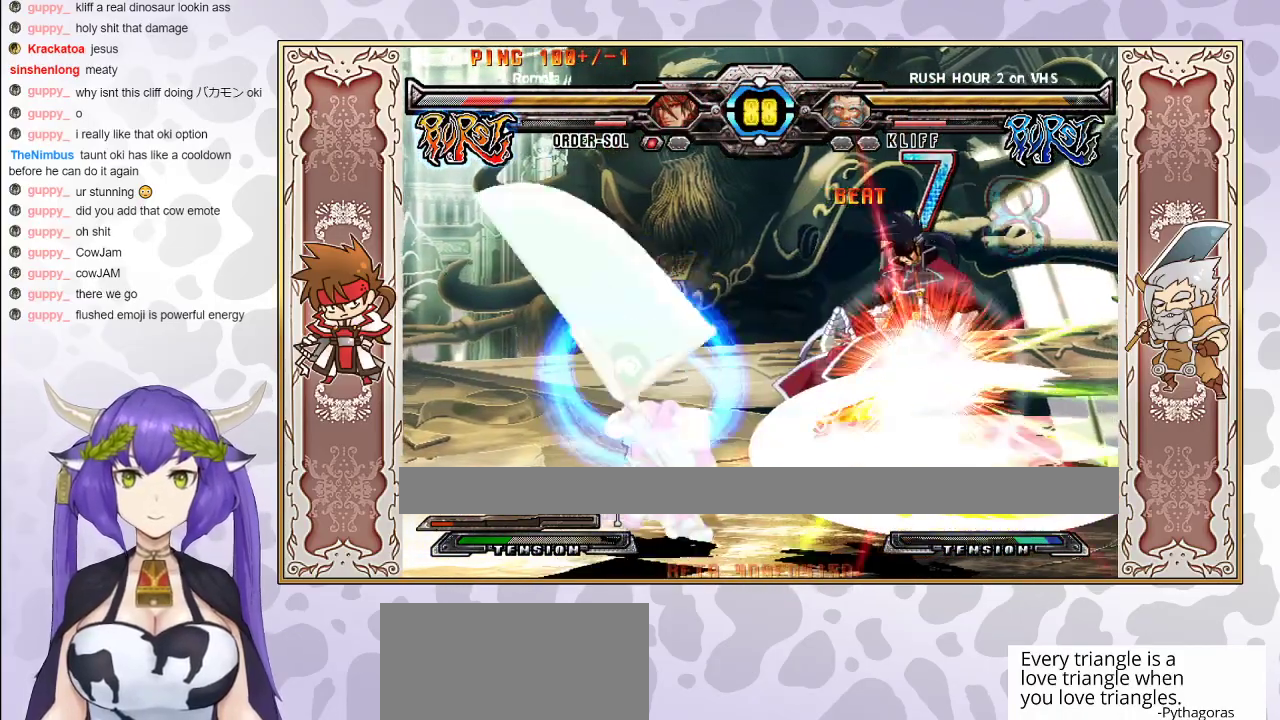
{"buttons": ["CROSS"], "events": [[50, "TRIANGLE", "down"], [67, "CROSS", "down"], [167, "CROSS", "up"], [183, "TRIANGLE", "up"], [267, "CROSS", "down"], [317, "TRIANGLE", "down"], [450, "CROSS", "up"], [450, "TRIANGLE", "up"], [500, "CROSS", "down"]]}
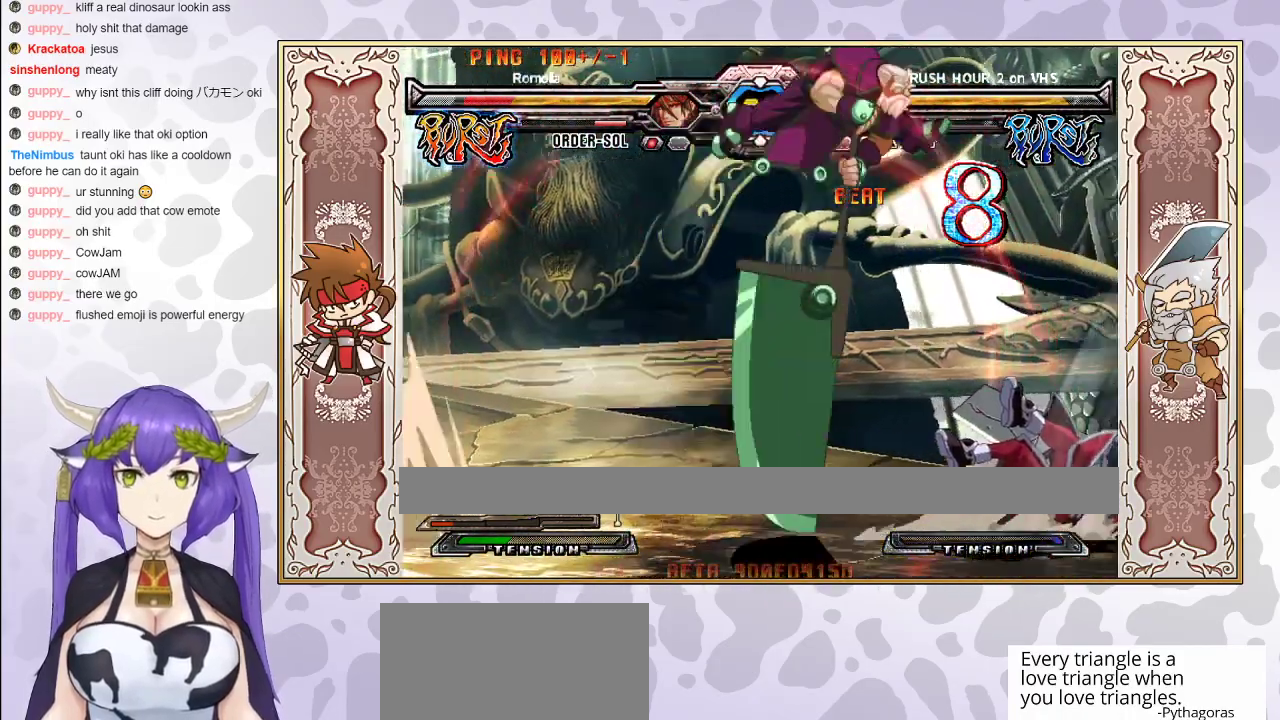
{"buttons": [], "events": [[50, "CROSS", "up"], [183, "CROSS", "down"], [250, "CROSS", "up"]]}
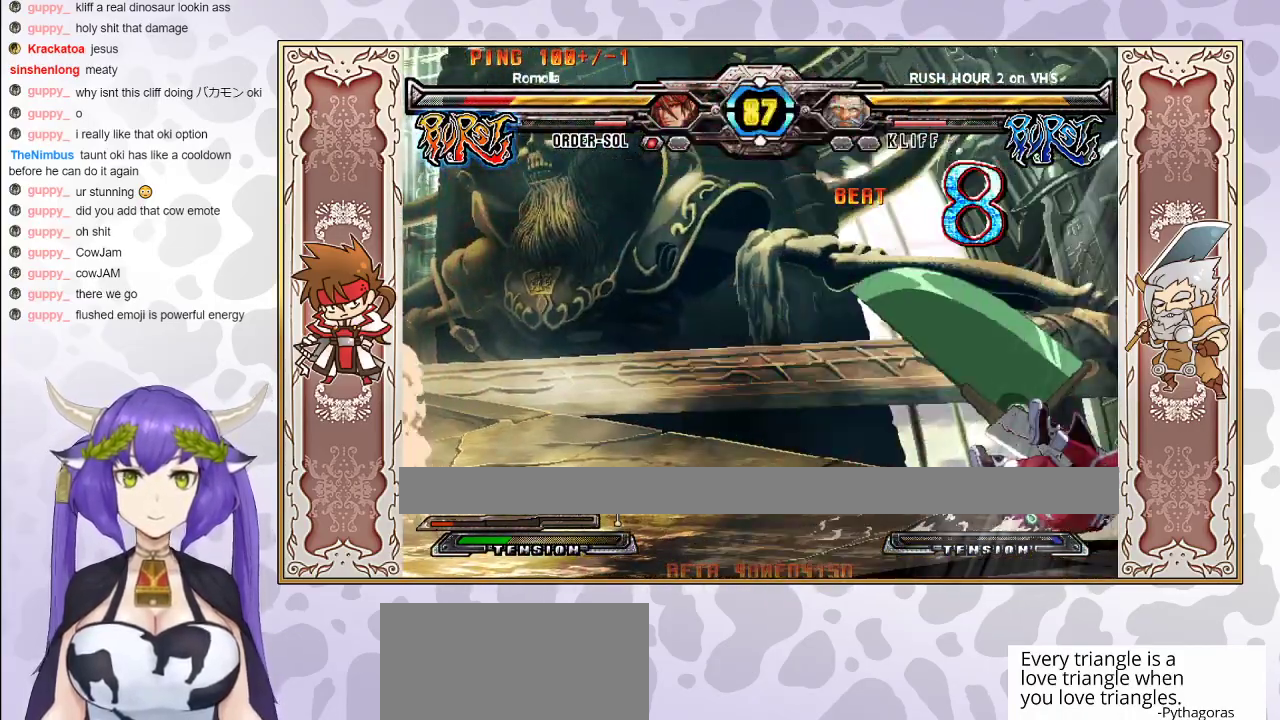
{"buttons": ["TRIANGLE"], "events": [[500, "TRIANGLE", "down"]]}
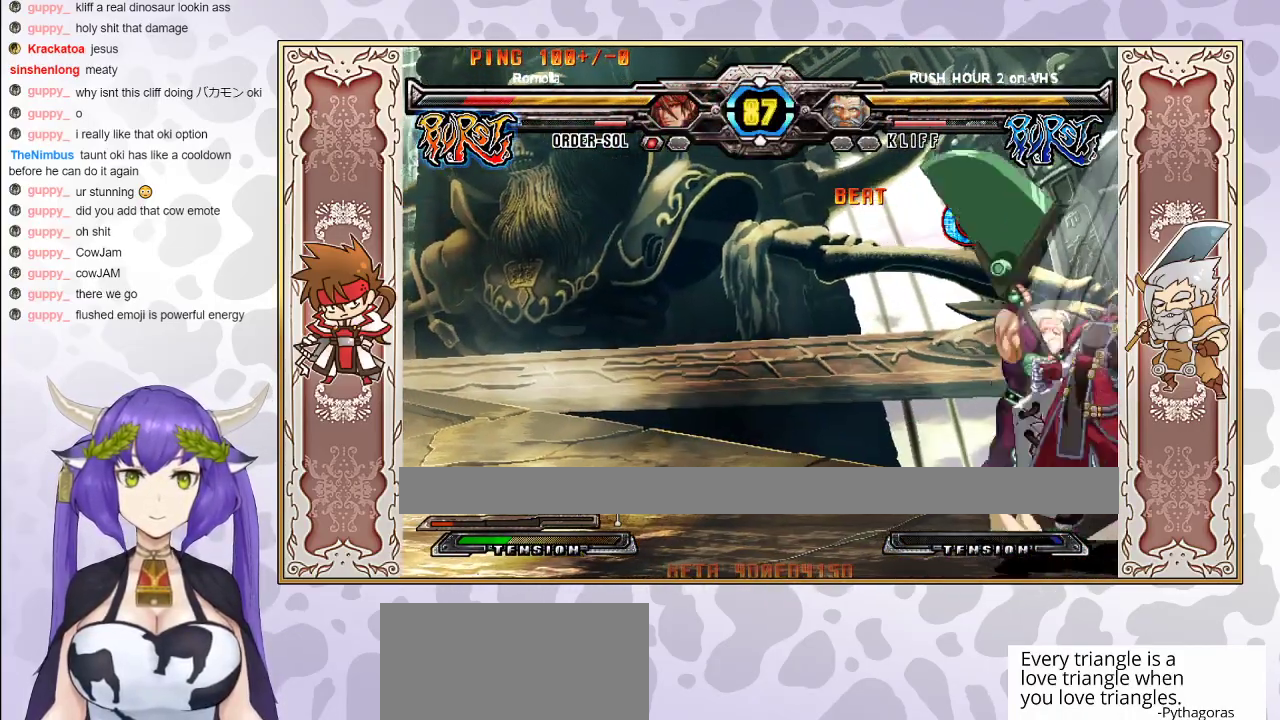
{"buttons": [], "events": [[67, "TRIANGLE", "up"], [133, "R1", "down"], [250, "R1", "up"]]}
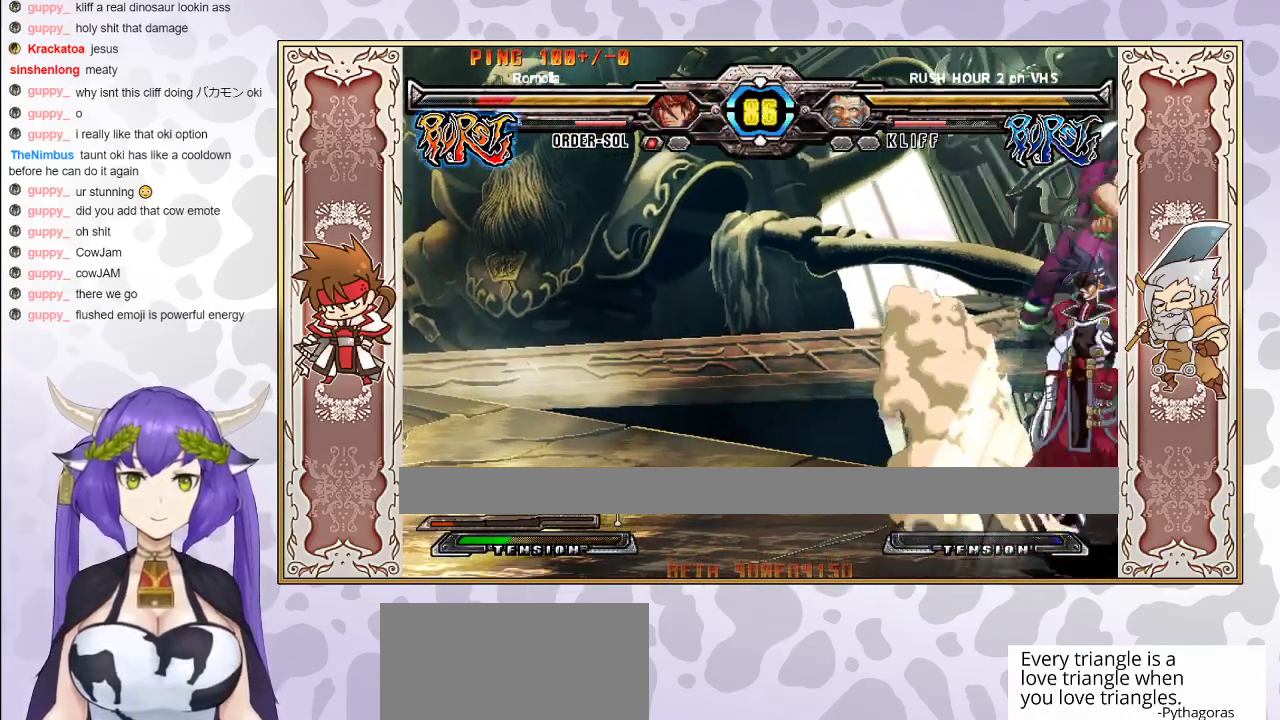
{"buttons": ["TRIANGLE"], "events": [[83, "TRIANGLE", "down"], [167, "TRIANGLE", "up"], [250, "R1", "down"], [333, "R1", "up"], [450, "TRIANGLE", "down"]]}
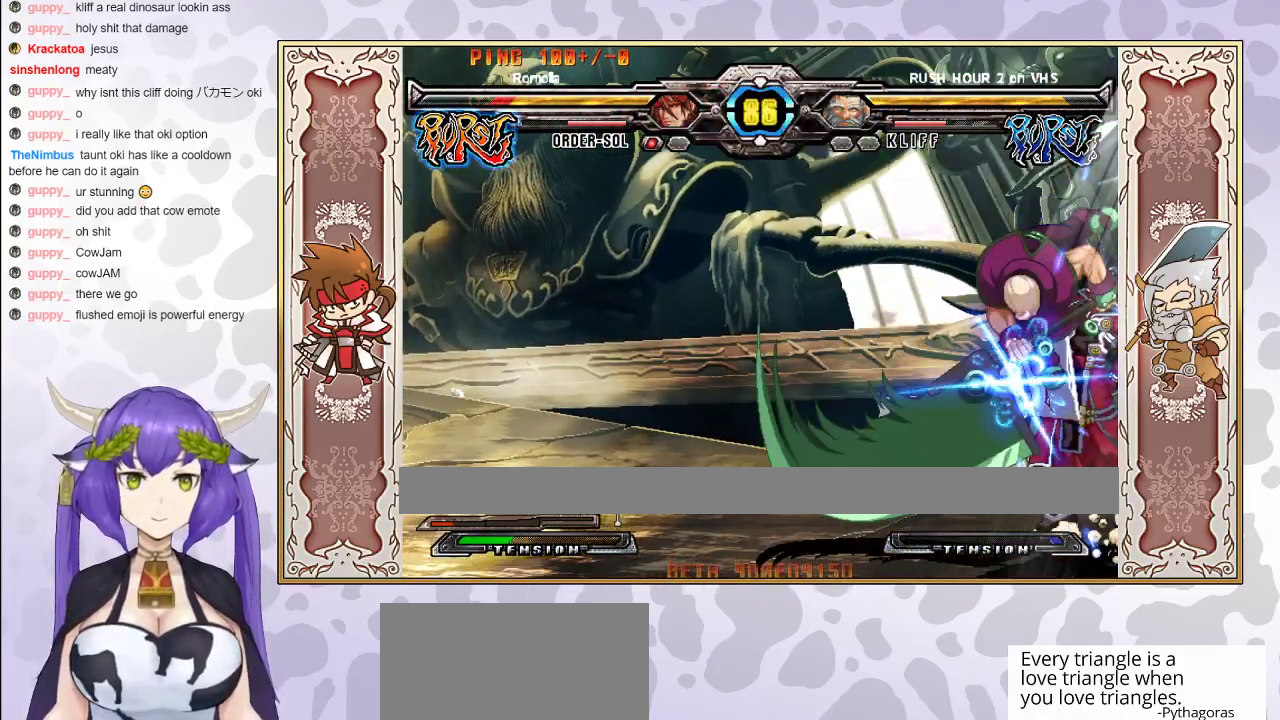
{"buttons": [], "events": [[33, "TRIANGLE", "up"], [83, "R1", "down"], [200, "R1", "up"]]}
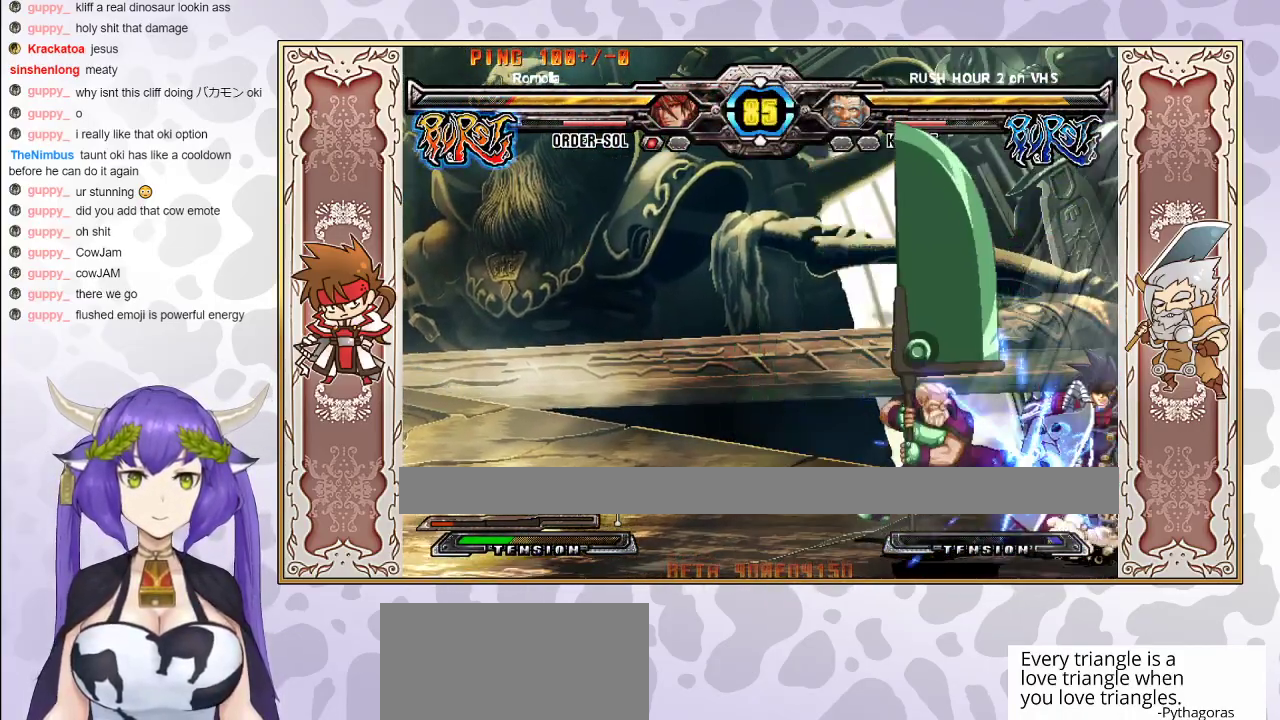
{"buttons": [], "events": []}
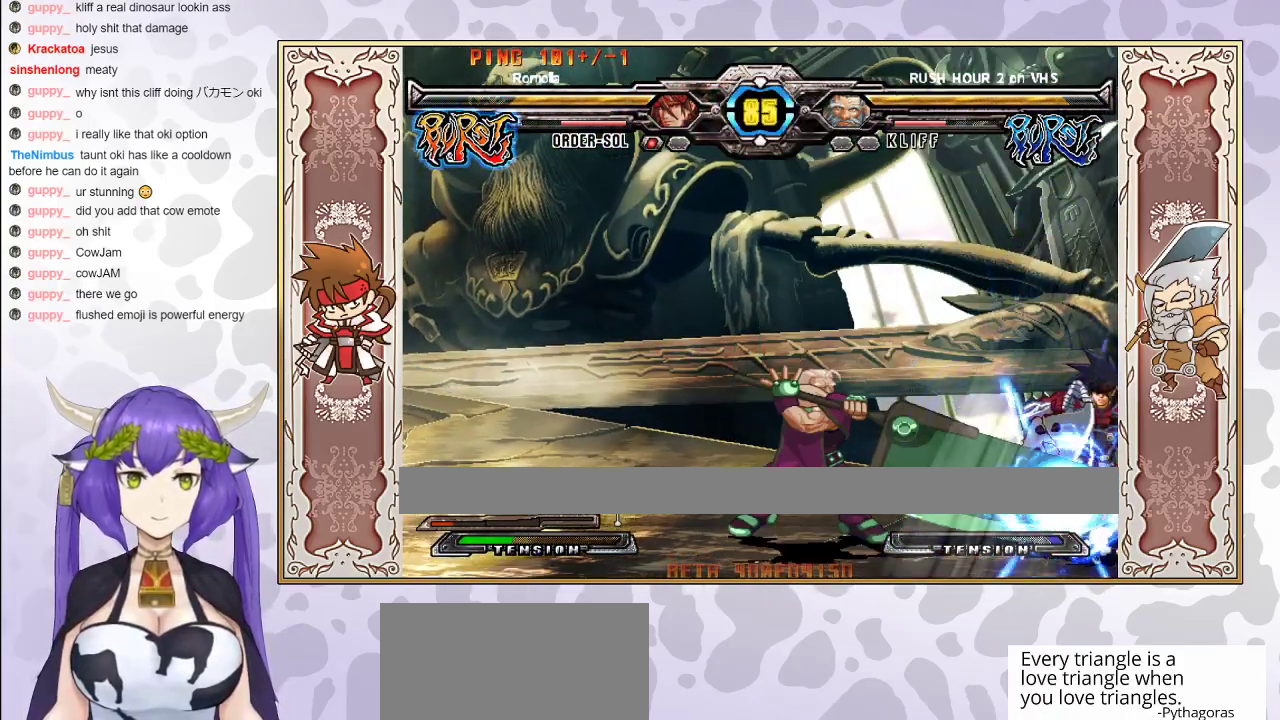
{"buttons": [], "events": []}